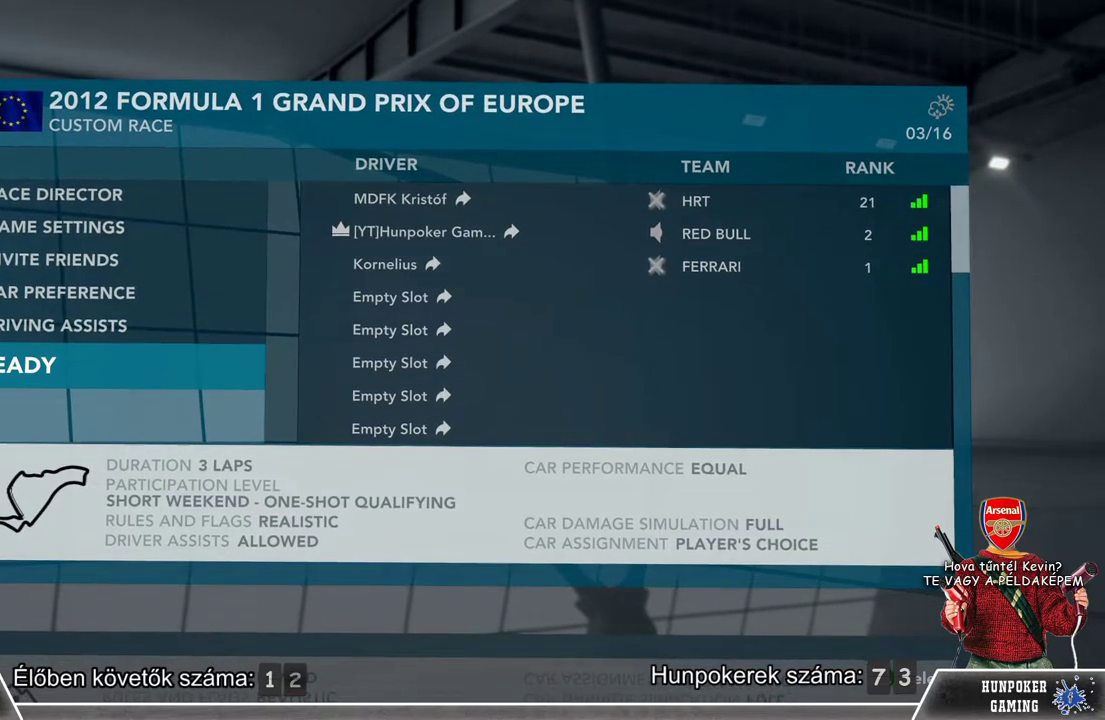
Gameplay with a controller (Xbox layout); each line is a JSON object with the inputs held at the frame after it. "events" lists button and stick changes between this image and that frame as [ms after this image, input, new state], when the widget could be followed in between.
{"buttons": [], "left_stick": "up", "right_stick": "center", "events": [[33, "left_stick", "up"], [333, "left_stick", "center"], [433, "left_stick", "up"]]}
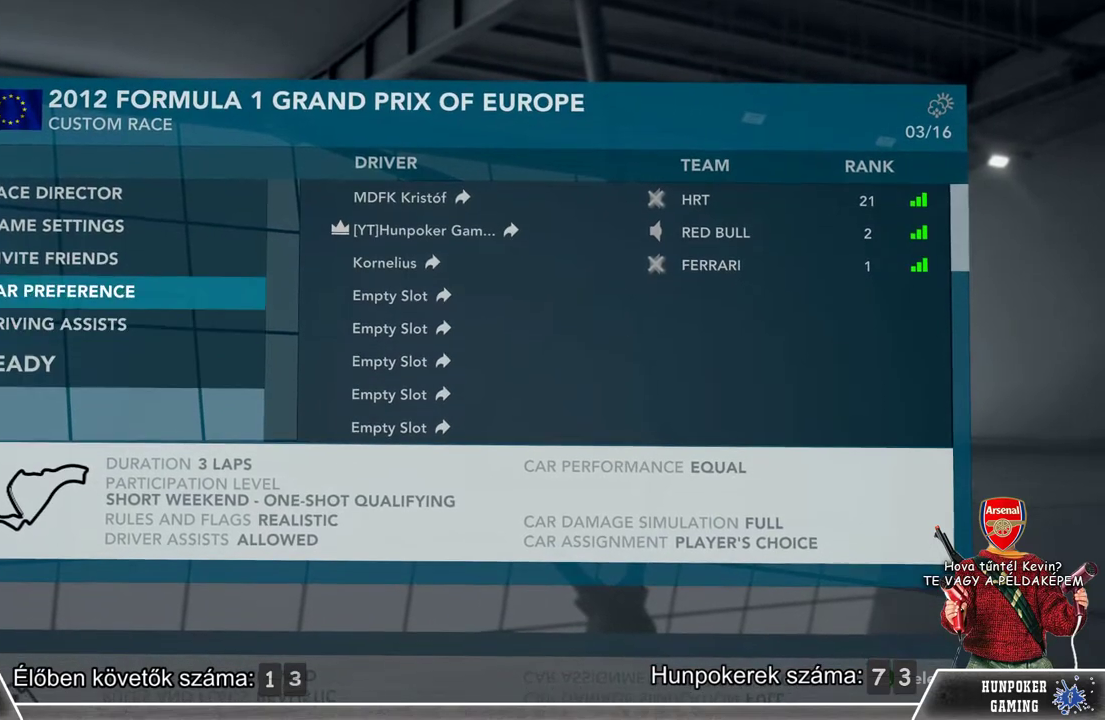
{"buttons": [], "left_stick": "center", "right_stick": "center", "events": [[133, "left_stick", "center"], [200, "left_stick", "up"], [400, "left_stick", "center"]]}
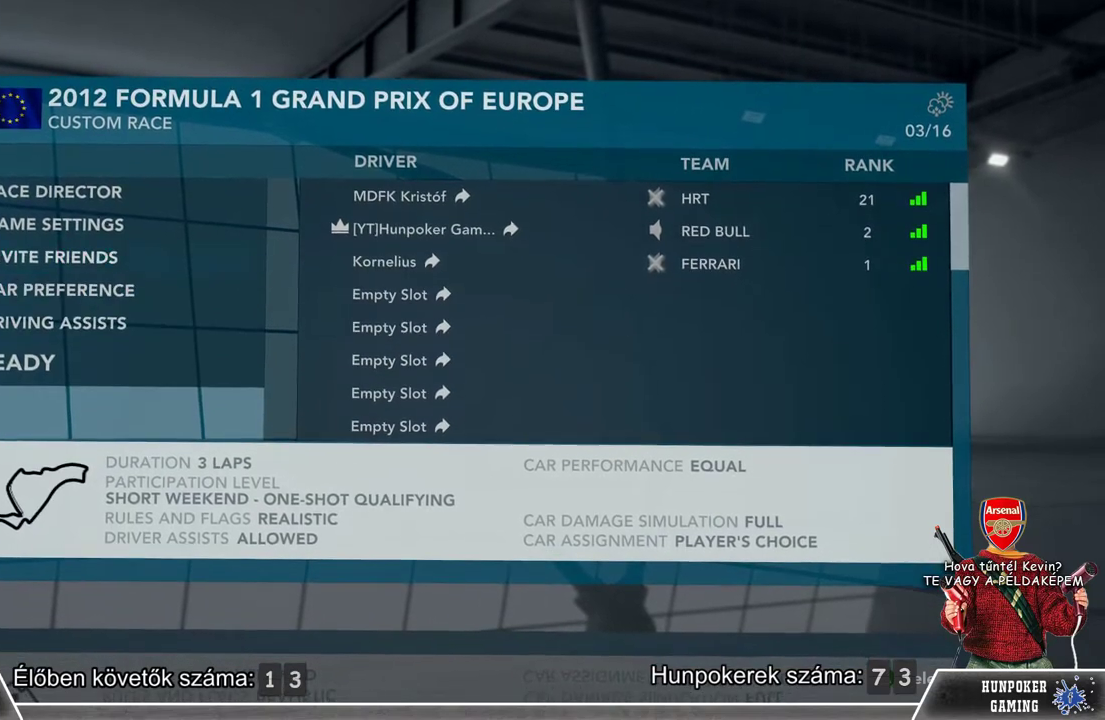
{"buttons": [], "left_stick": "center", "right_stick": "center", "events": [[33, "A", "down"], [100, "A", "up"]]}
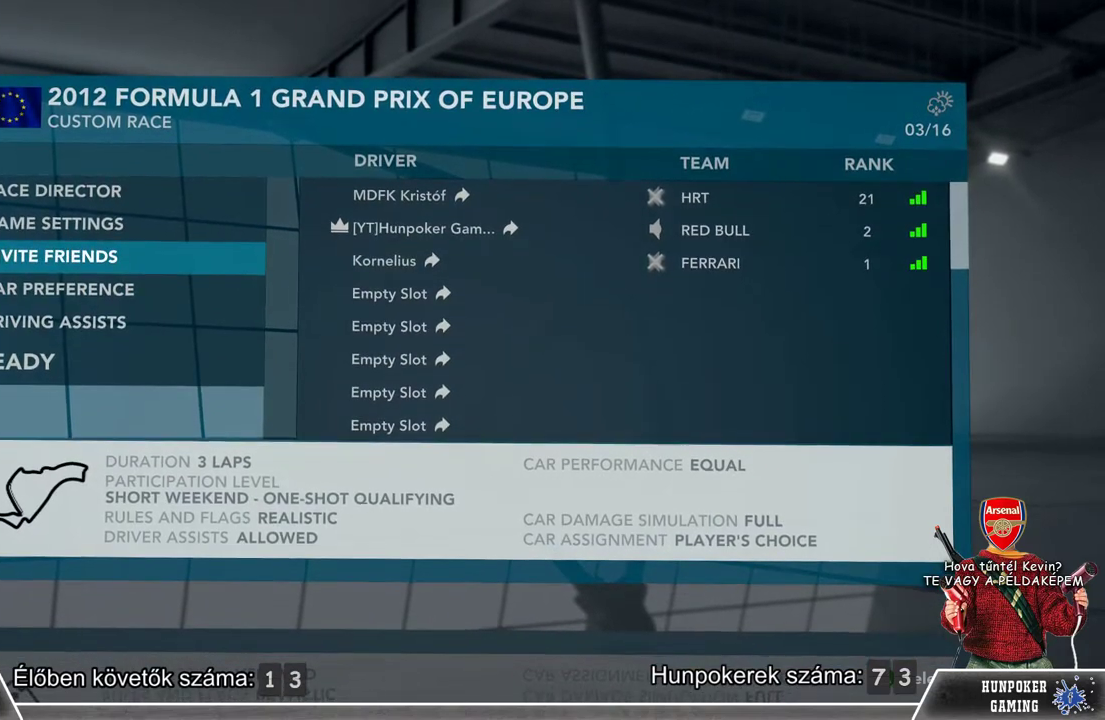
{"buttons": [], "left_stick": "center", "right_stick": "center", "events": []}
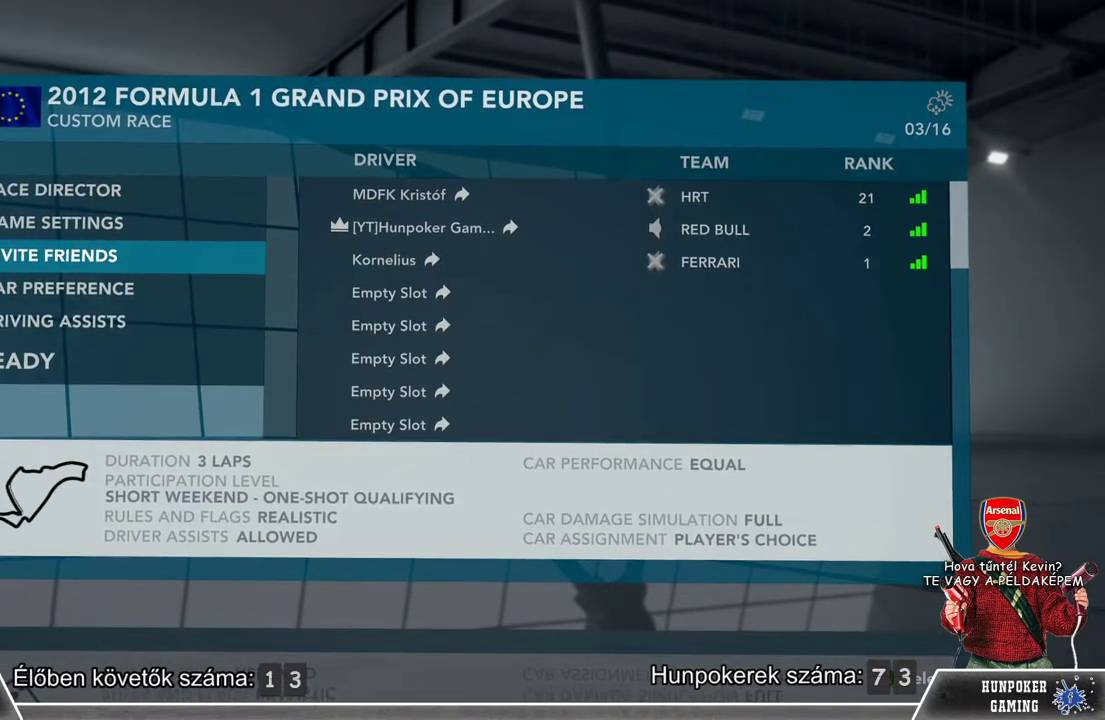
{"buttons": [], "left_stick": "center", "right_stick": "center", "events": [[233, "left_stick", "down"], [433, "left_stick", "center"]]}
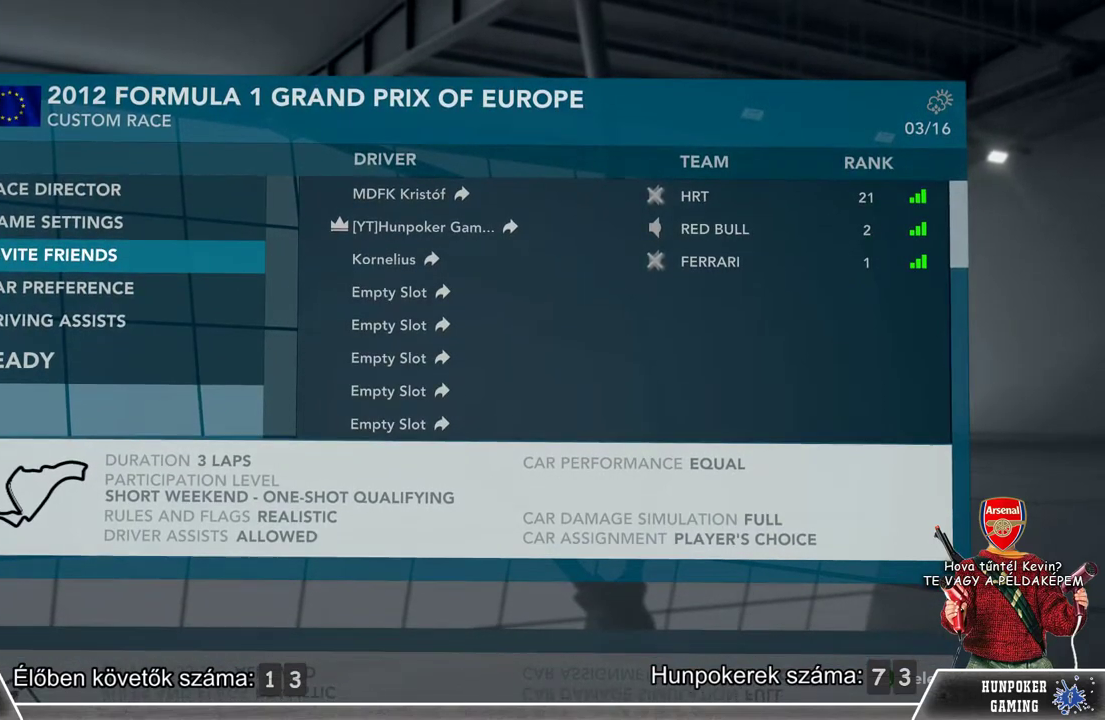
{"buttons": [], "left_stick": "center", "right_stick": "center", "events": []}
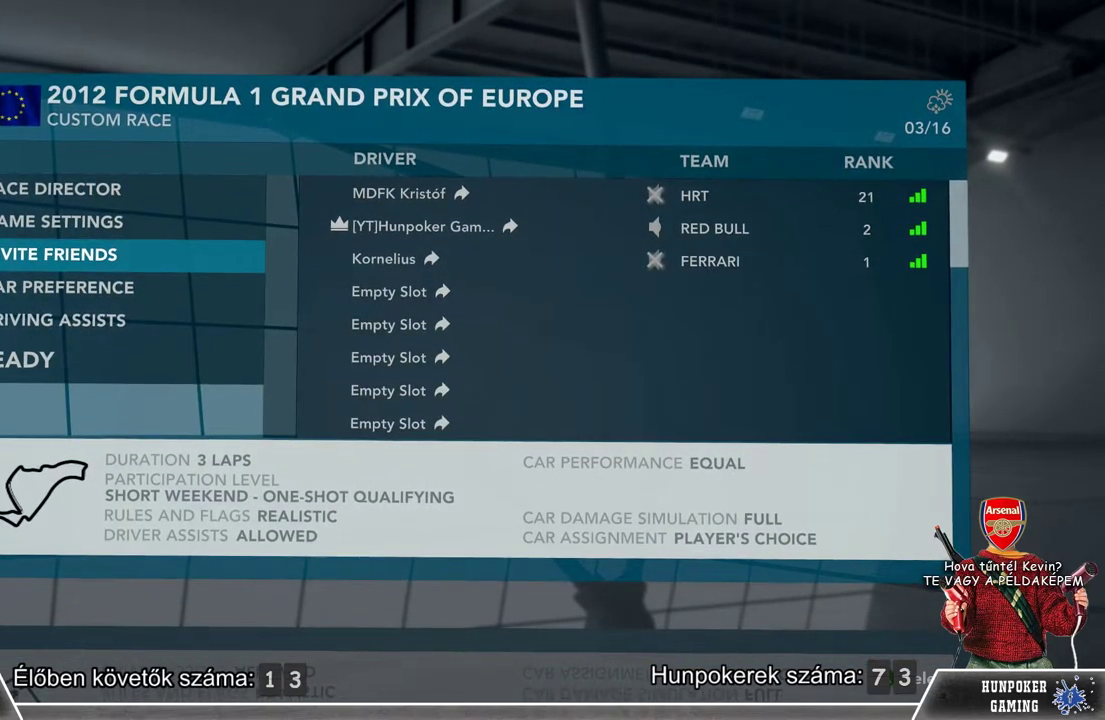
{"buttons": [], "left_stick": "center", "right_stick": "center", "events": [[67, "left_stick", "up"], [267, "left_stick", "center"]]}
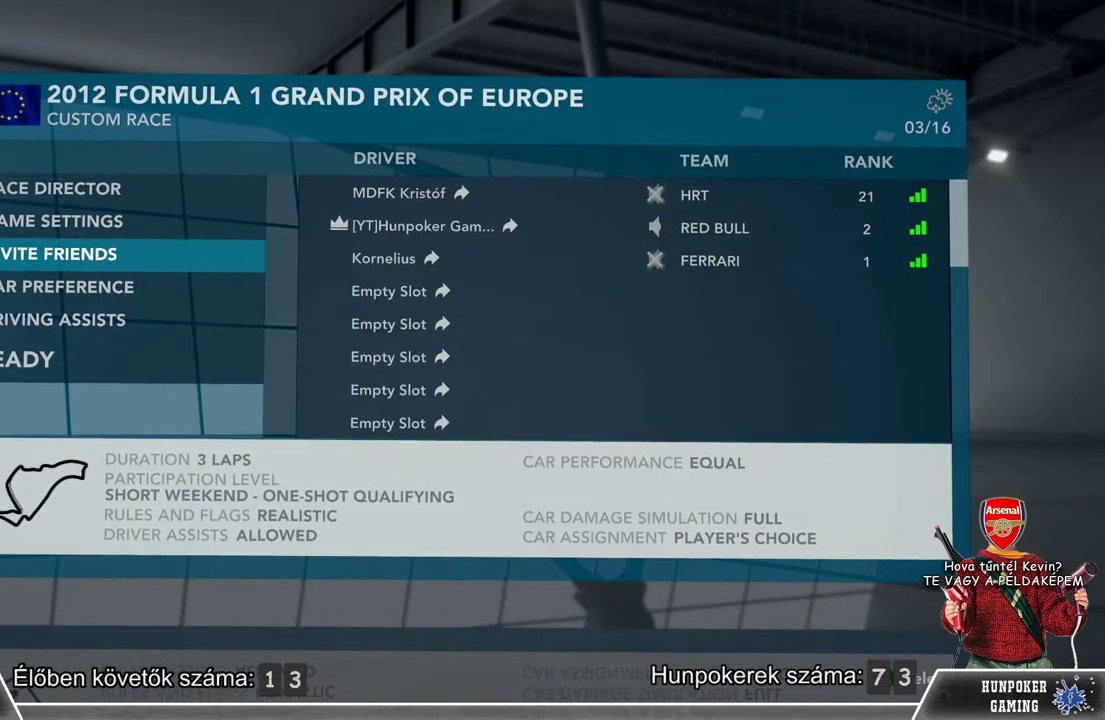
{"buttons": [], "left_stick": "center", "right_stick": "center", "events": []}
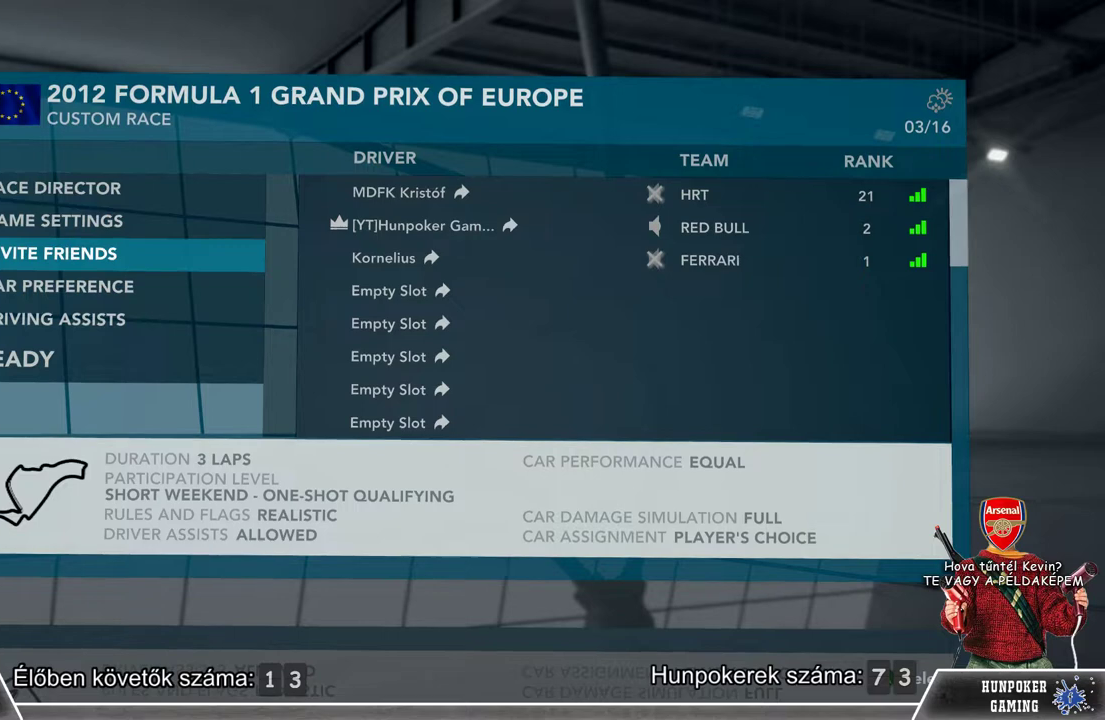
{"buttons": [], "left_stick": "center", "right_stick": "center", "events": [[400, "B", "down"], [500, "B", "up"]]}
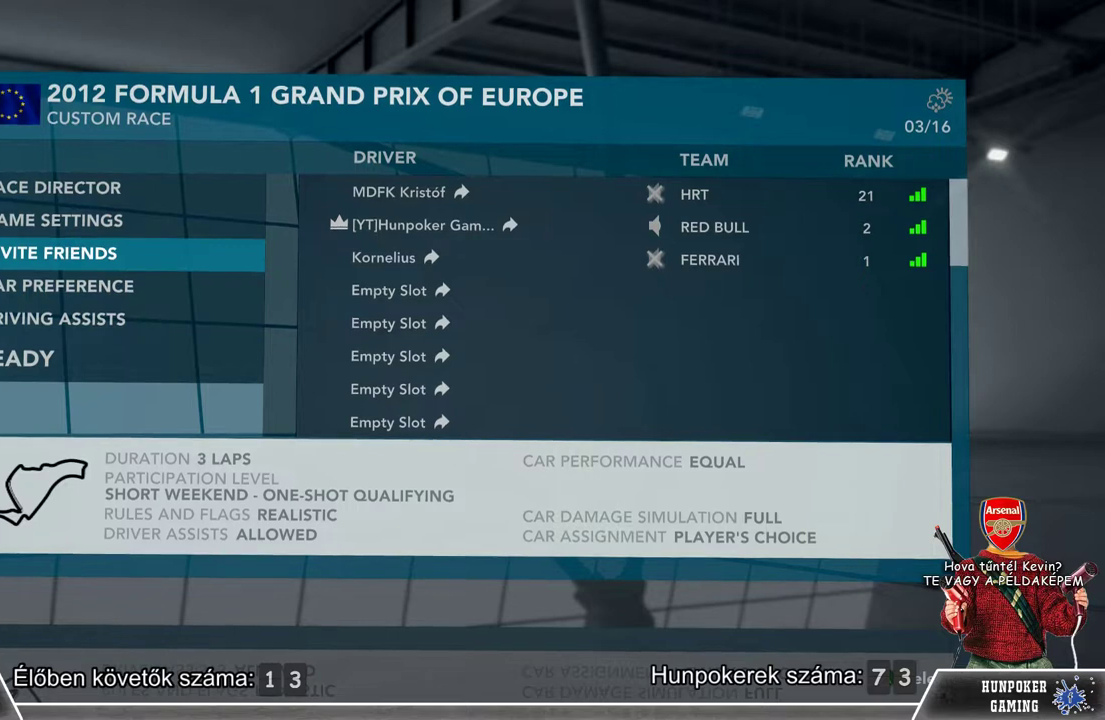
{"buttons": [], "left_stick": "down", "right_stick": "center", "events": [[500, "left_stick", "down"]]}
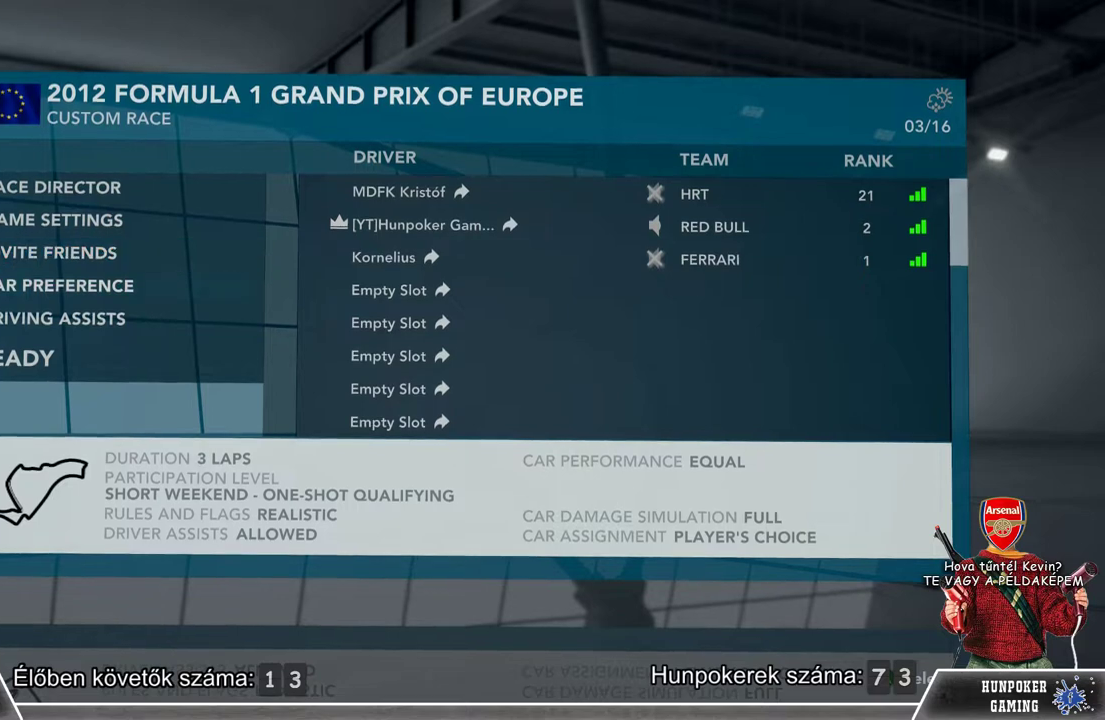
{"buttons": [], "left_stick": "center", "right_stick": "center", "events": [[233, "left_stick", "center"]]}
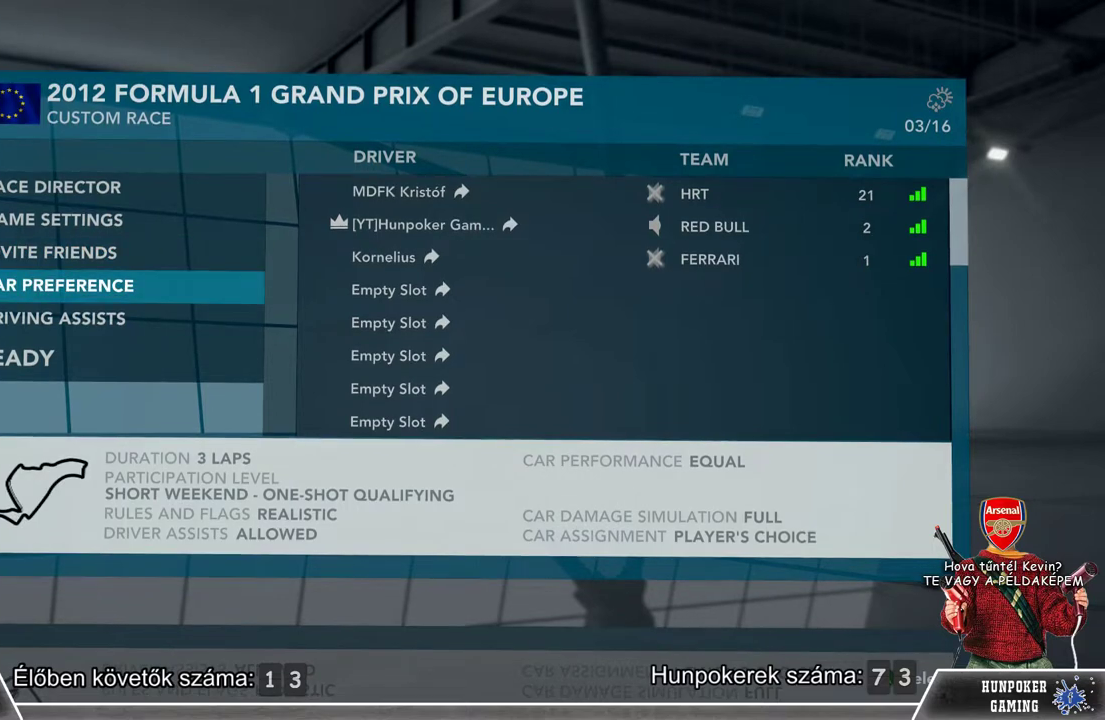
{"buttons": [], "left_stick": "center", "right_stick": "center", "events": []}
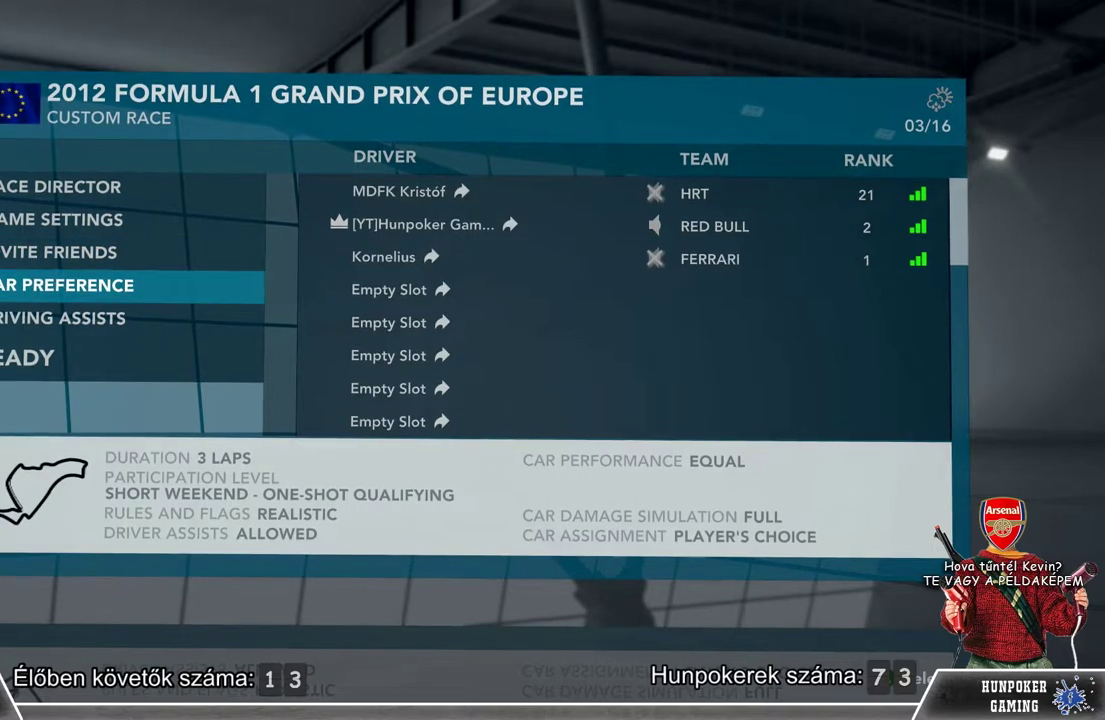
{"buttons": [], "left_stick": "center", "right_stick": "center", "events": []}
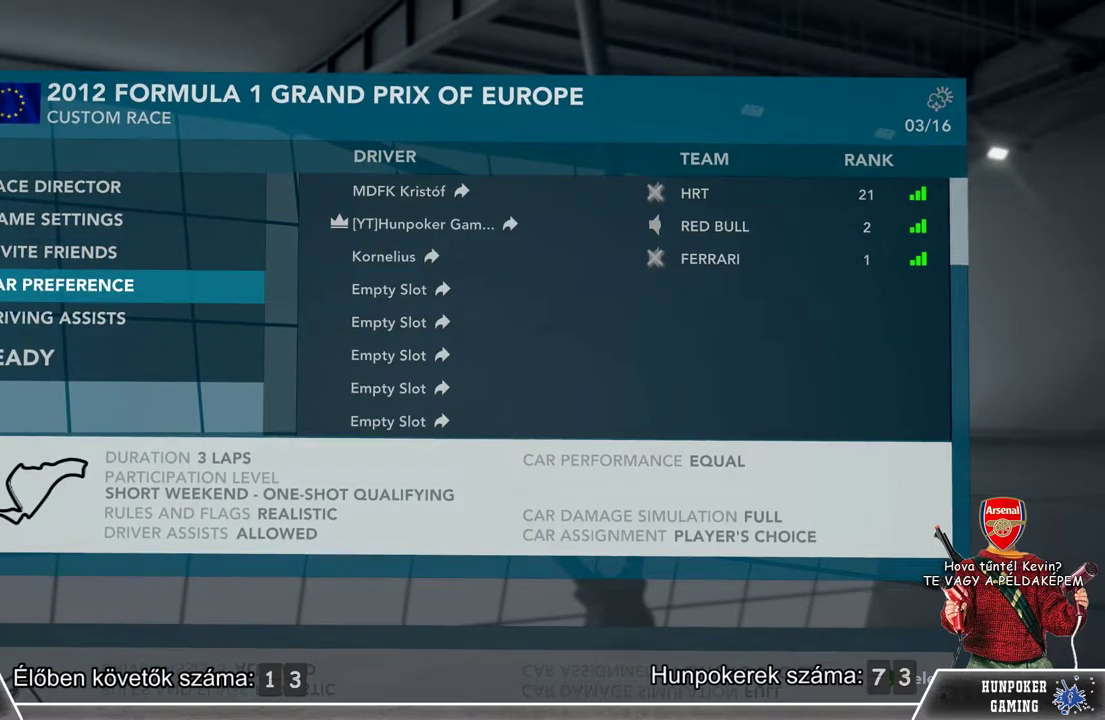
{"buttons": [], "left_stick": "center", "right_stick": "center", "events": []}
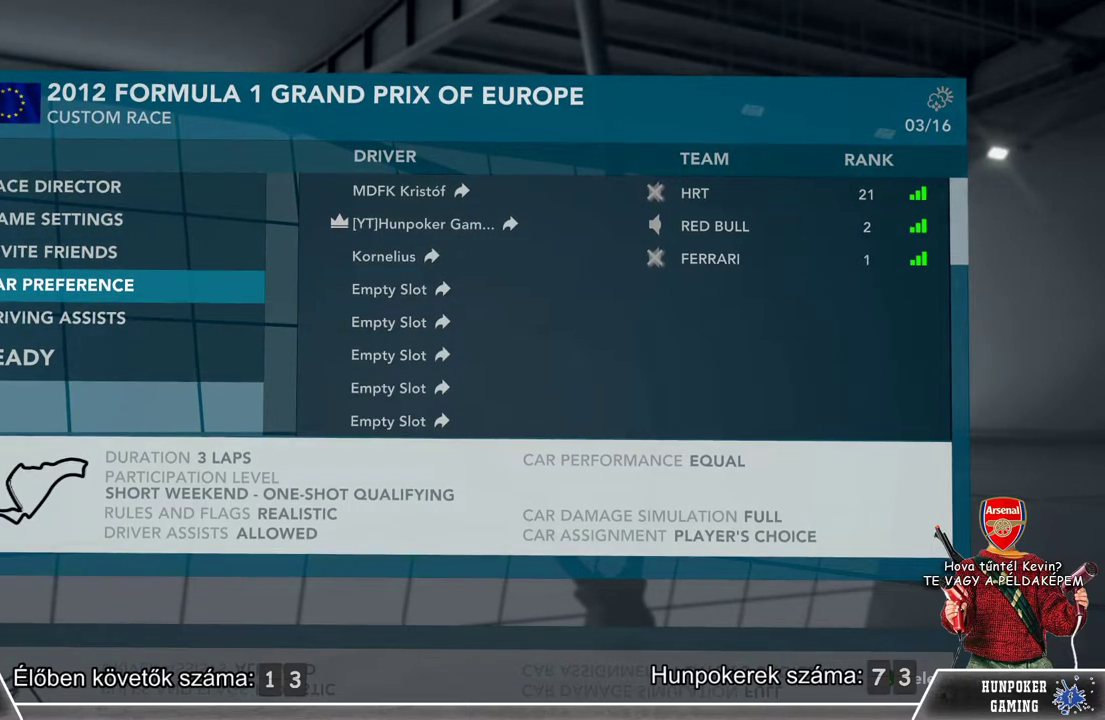
{"buttons": [], "left_stick": "center", "right_stick": "center", "events": []}
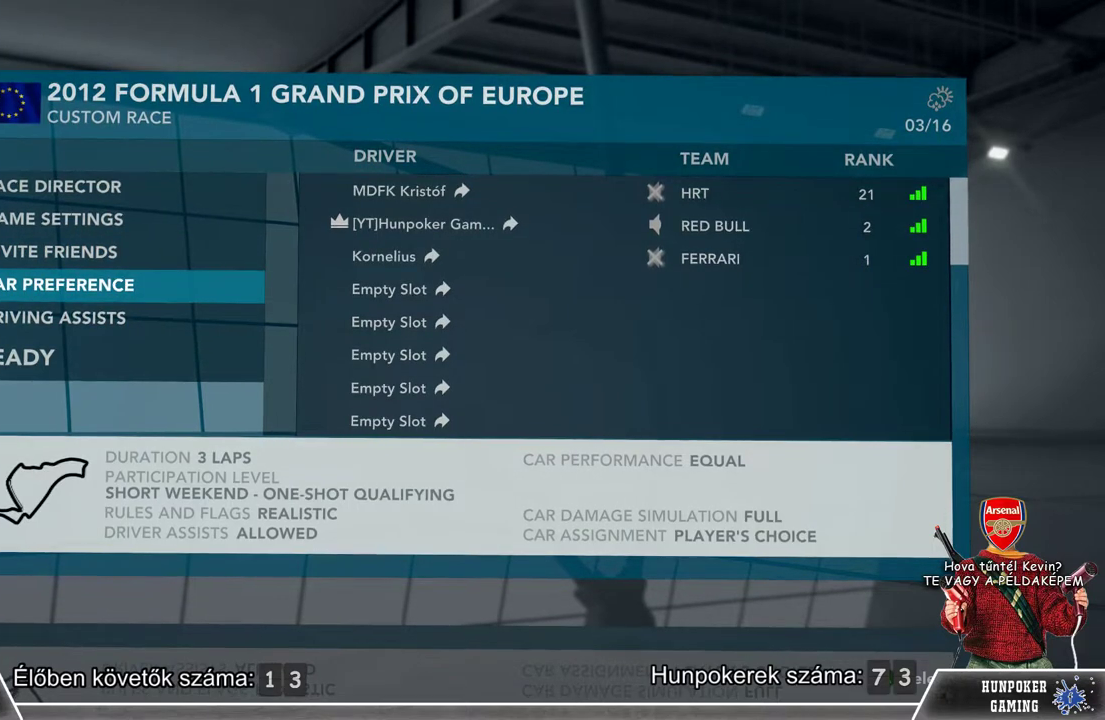
{"buttons": [], "left_stick": "up", "right_stick": "center", "events": [[467, "left_stick", "up"]]}
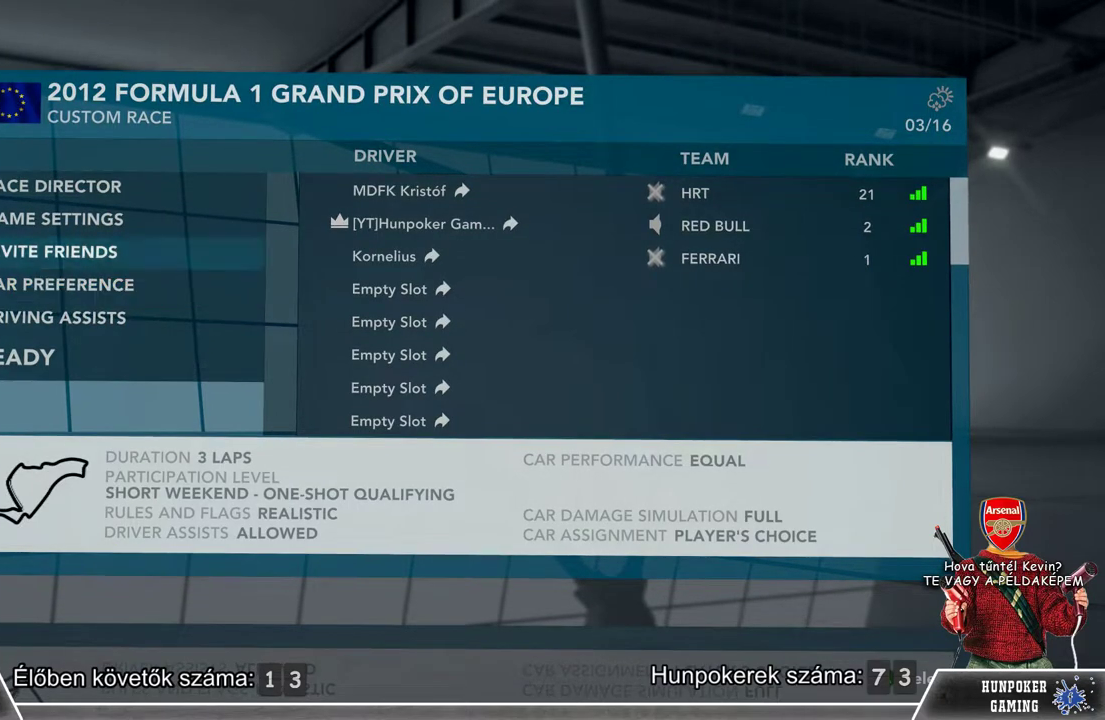
{"buttons": [], "left_stick": "center", "right_stick": "center", "events": [[167, "left_stick", "center"], [300, "left_stick", "up"], [500, "left_stick", "center"]]}
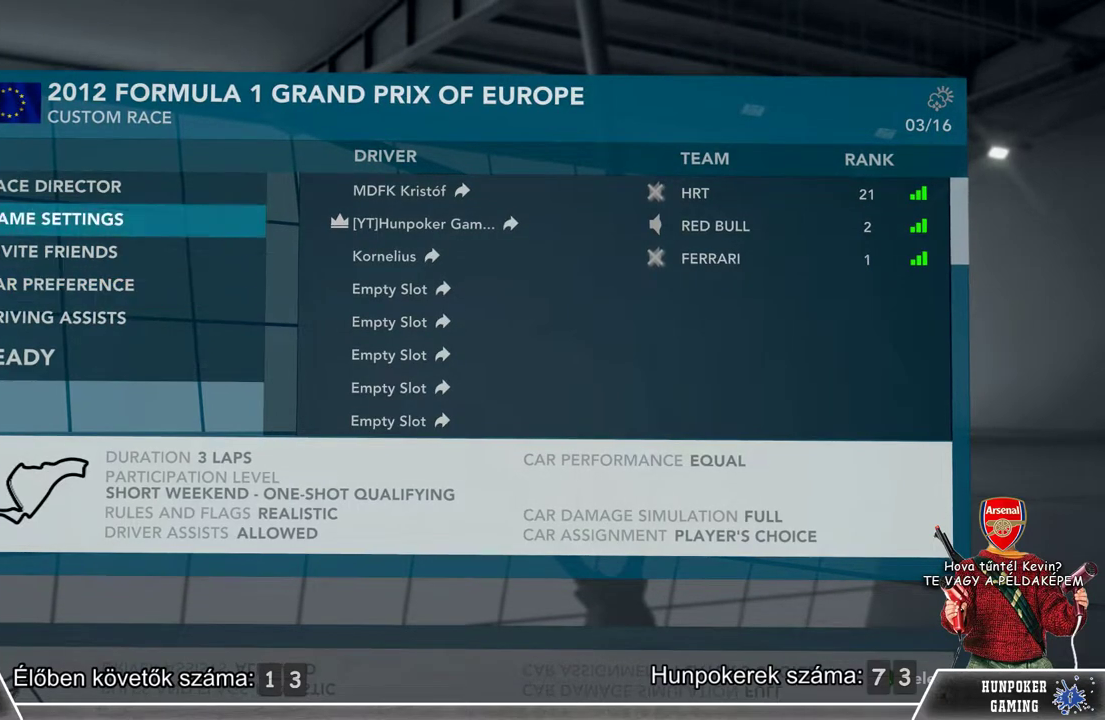
{"buttons": [], "left_stick": "center", "right_stick": "center", "events": [[133, "left_stick", "up"], [300, "left_stick", "center"]]}
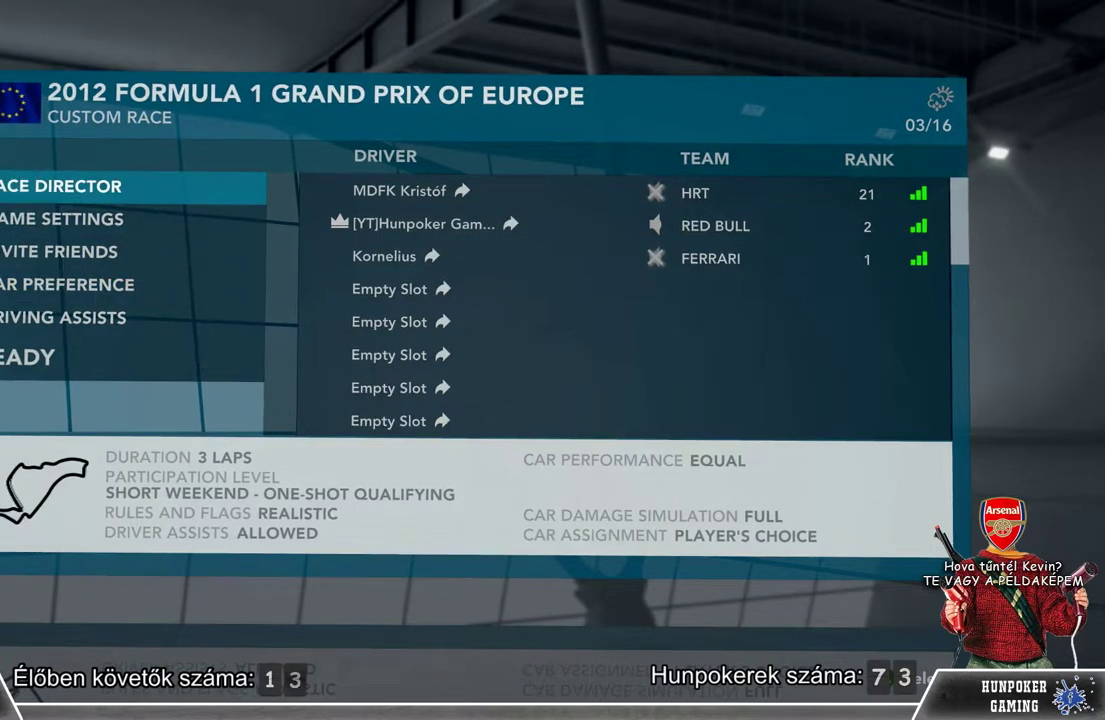
{"buttons": [], "left_stick": "center", "right_stick": "center", "events": [[33, "A", "down"], [200, "A", "up"]]}
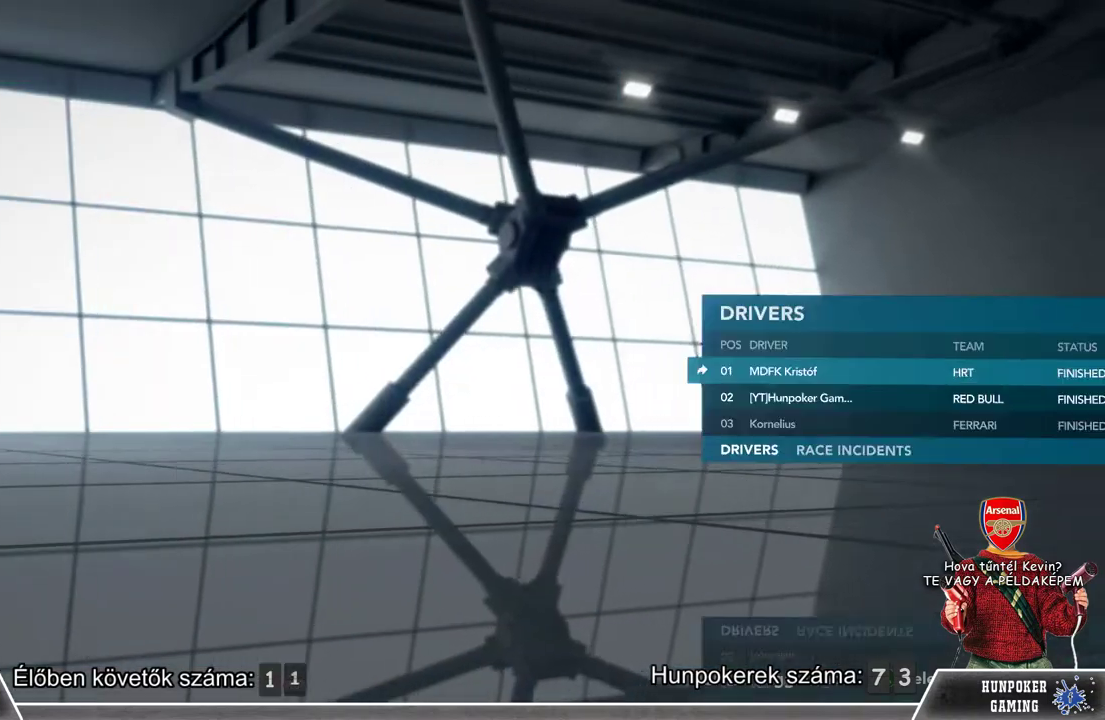
{"buttons": [], "left_stick": "center", "right_stick": "center", "events": []}
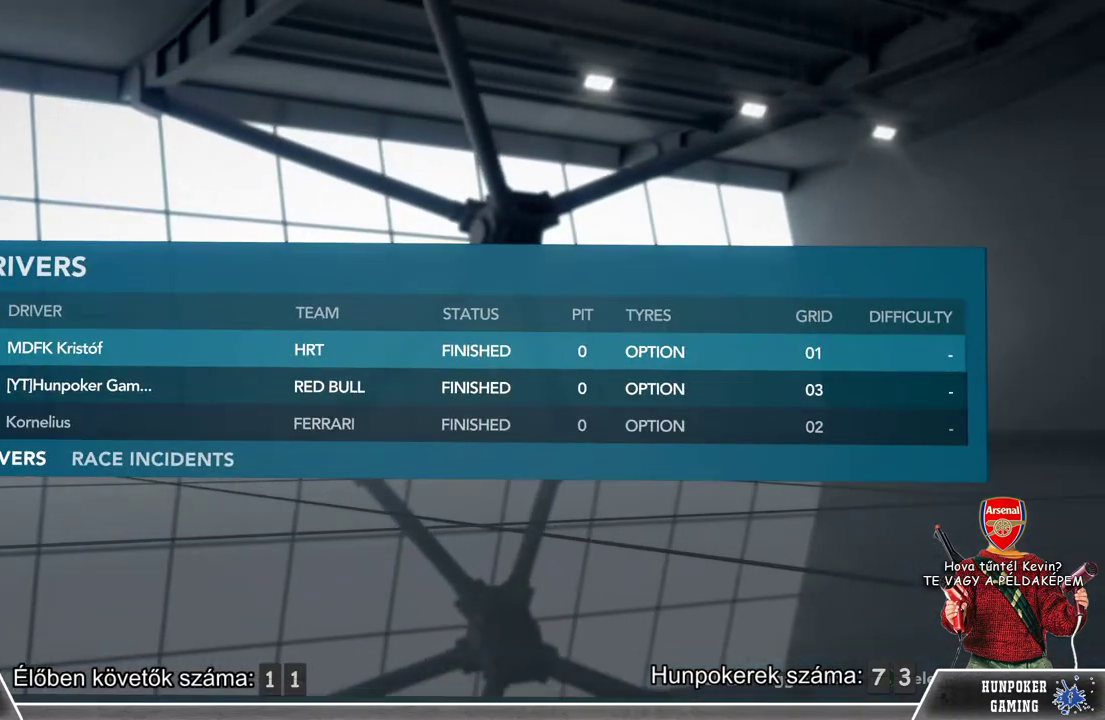
{"buttons": [], "left_stick": "center", "right_stick": "center", "events": []}
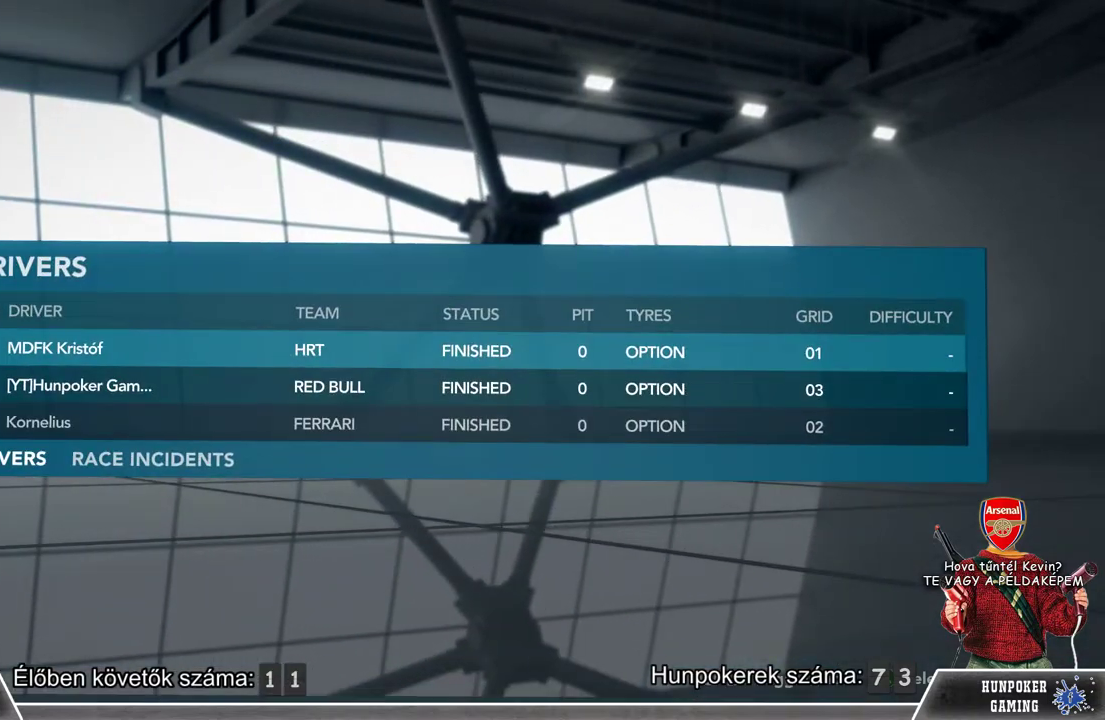
{"buttons": [], "left_stick": "center", "right_stick": "center", "events": []}
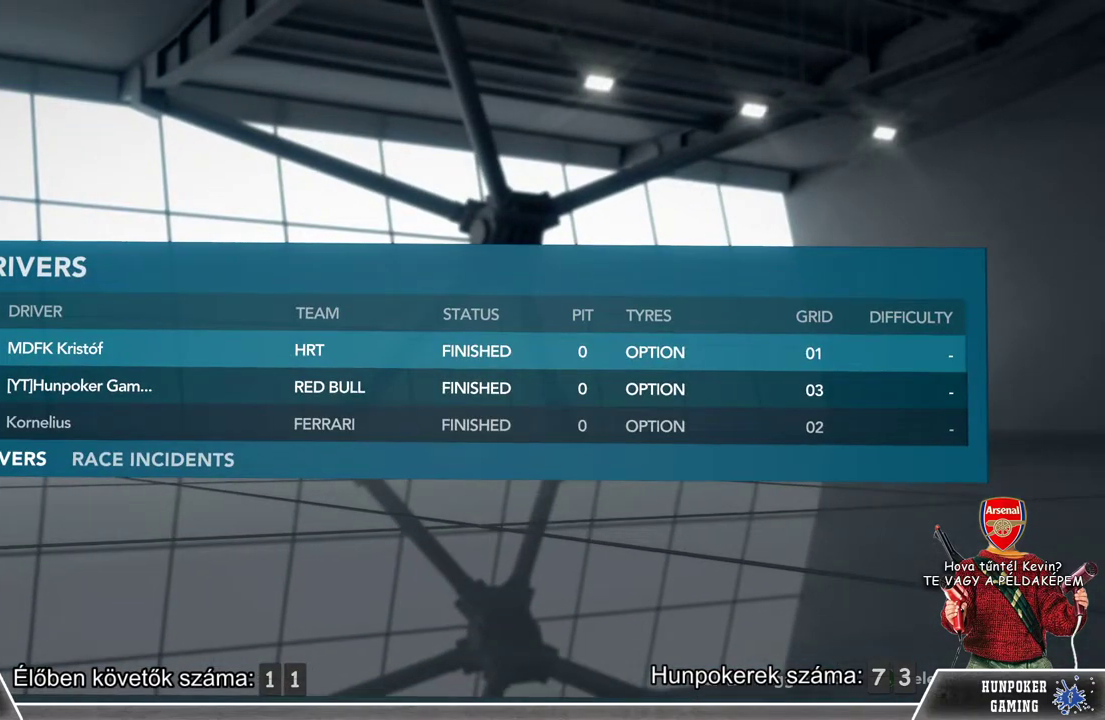
{"buttons": [], "left_stick": "center", "right_stick": "center", "events": []}
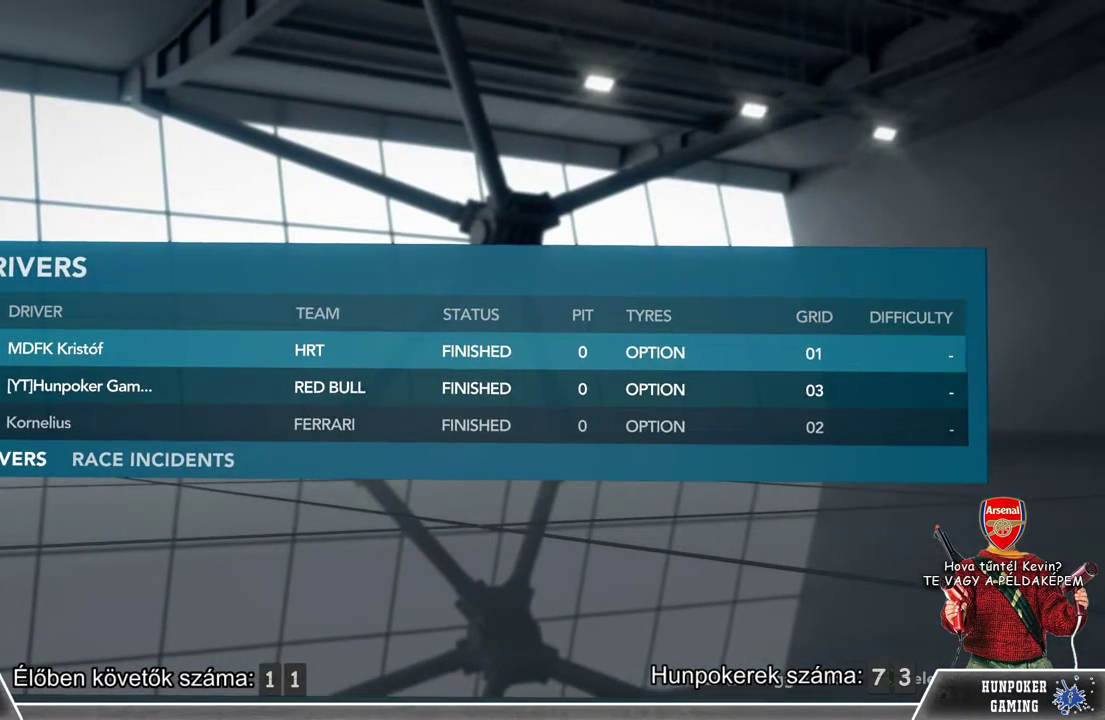
{"buttons": [], "left_stick": "down", "right_stick": "center", "events": [[133, "left_stick", "down"], [367, "left_stick", "center"], [500, "left_stick", "down"]]}
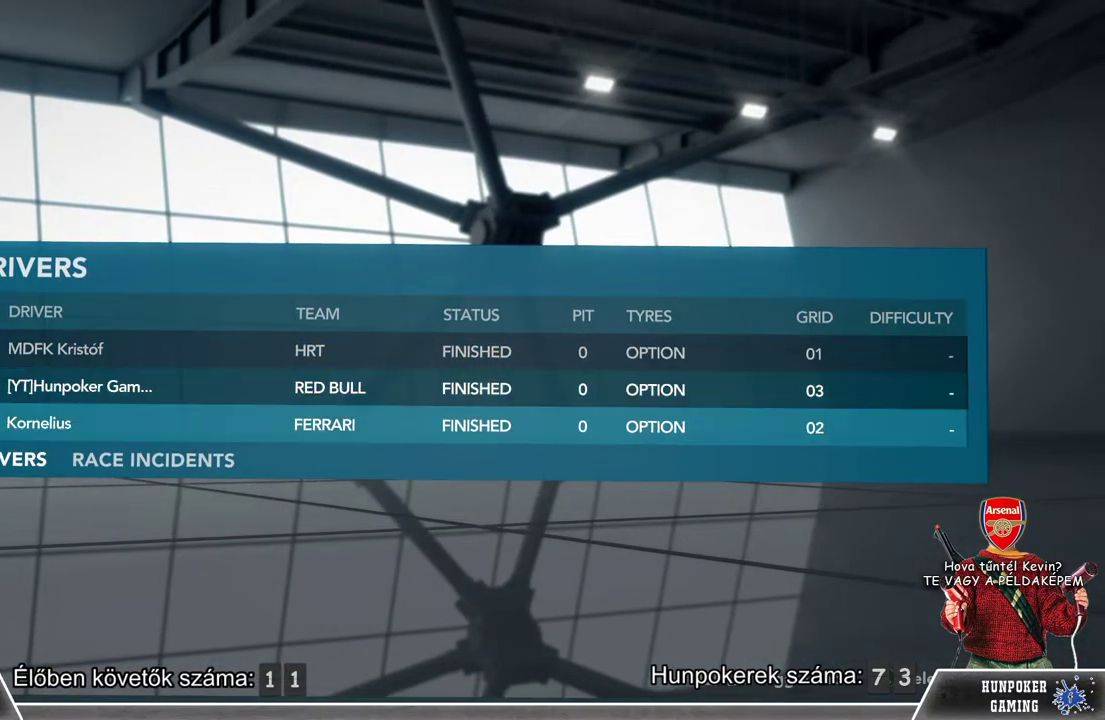
{"buttons": [], "left_stick": "up", "right_stick": "center", "events": [[167, "left_stick", "center"], [400, "left_stick", "up"]]}
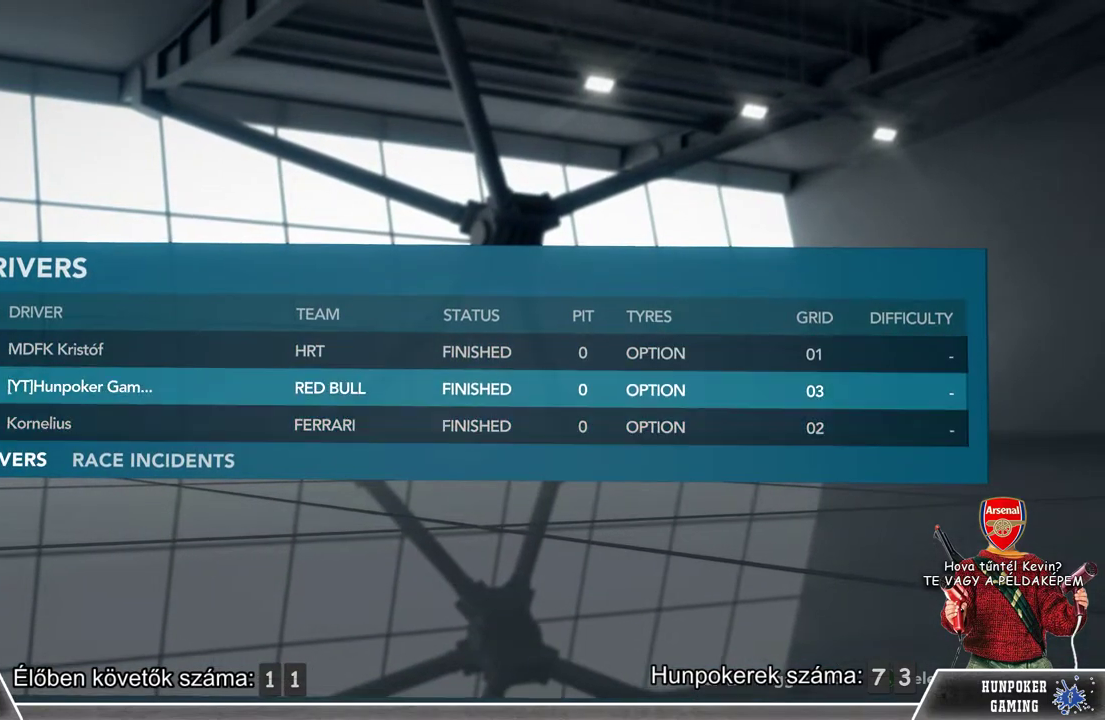
{"buttons": [], "left_stick": "center", "right_stick": "center", "events": [[100, "left_stick", "center"]]}
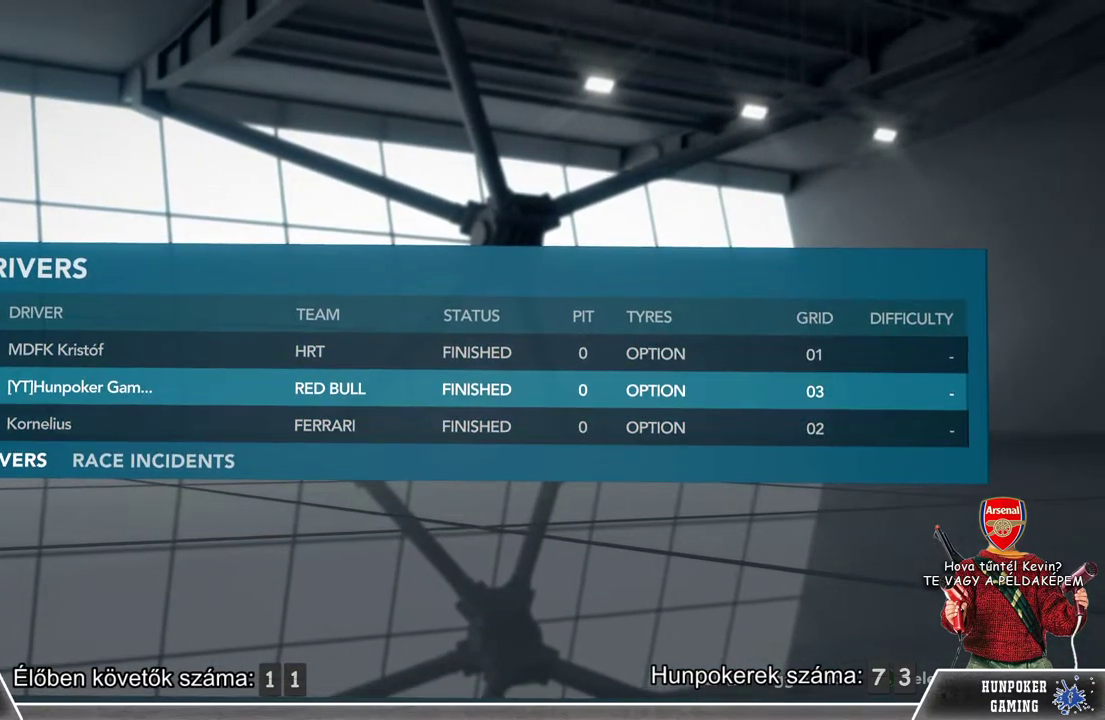
{"buttons": [], "left_stick": "center", "right_stick": "center", "events": []}